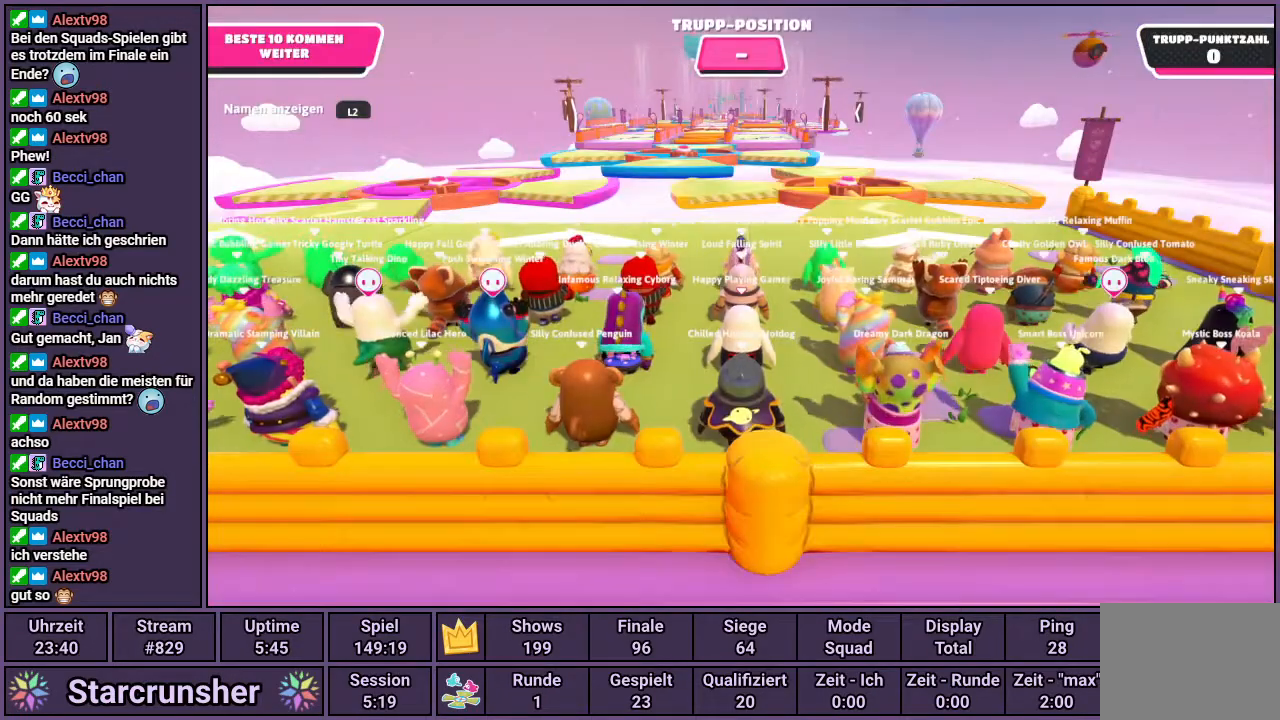
Gameplay with a controller (PlayStation layout); each line is a JSON object with the inputs held at the frame after it. "events" lists button and stick changes between this image and that frame as [ms after this image, input, new state], when the widget could be followed in between.
{"buttons": ["L2"], "left_stick": "center", "right_stick": "center", "events": [[433, "L2", "down"]]}
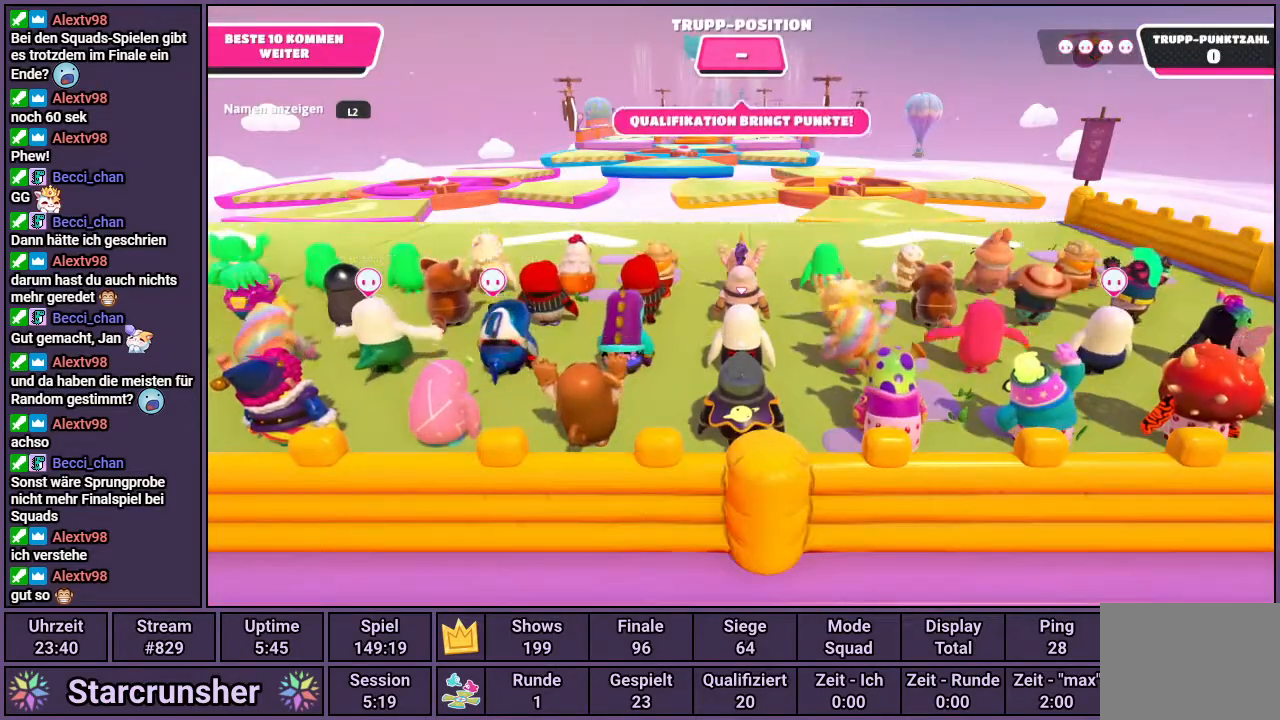
{"buttons": [], "left_stick": "center", "right_stick": "up", "events": [[50, "L2", "up"], [367, "right_stick", "up"]]}
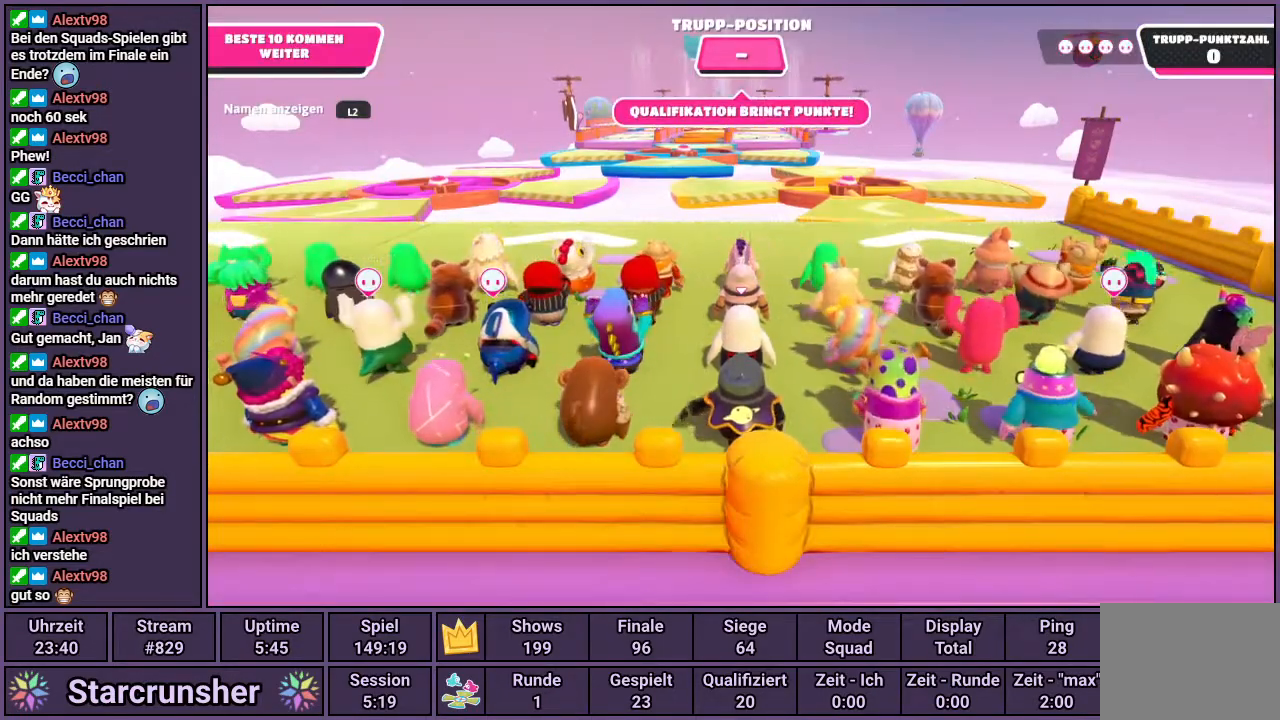
{"buttons": [], "left_stick": "center", "right_stick": "left", "events": [[167, "right_stick", "center"], [367, "right_stick", "left"]]}
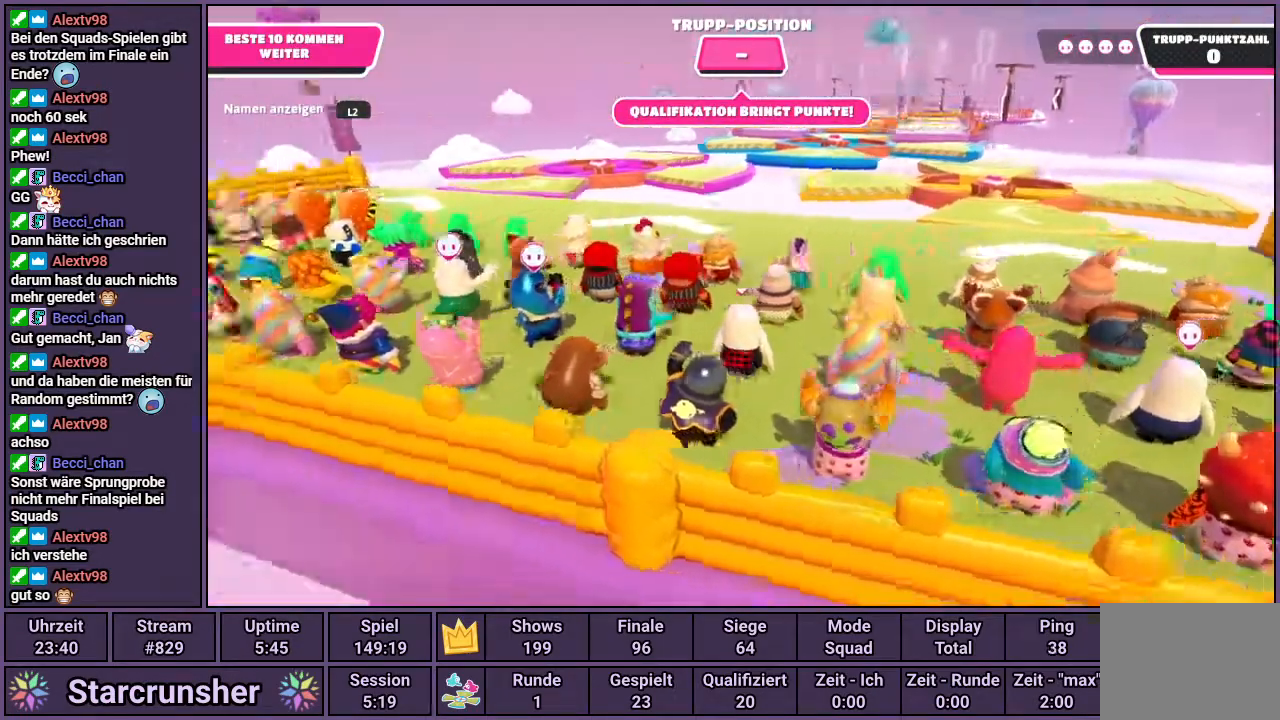
{"buttons": [], "left_stick": "center", "right_stick": "center", "events": [[150, "right_stick", "center"]]}
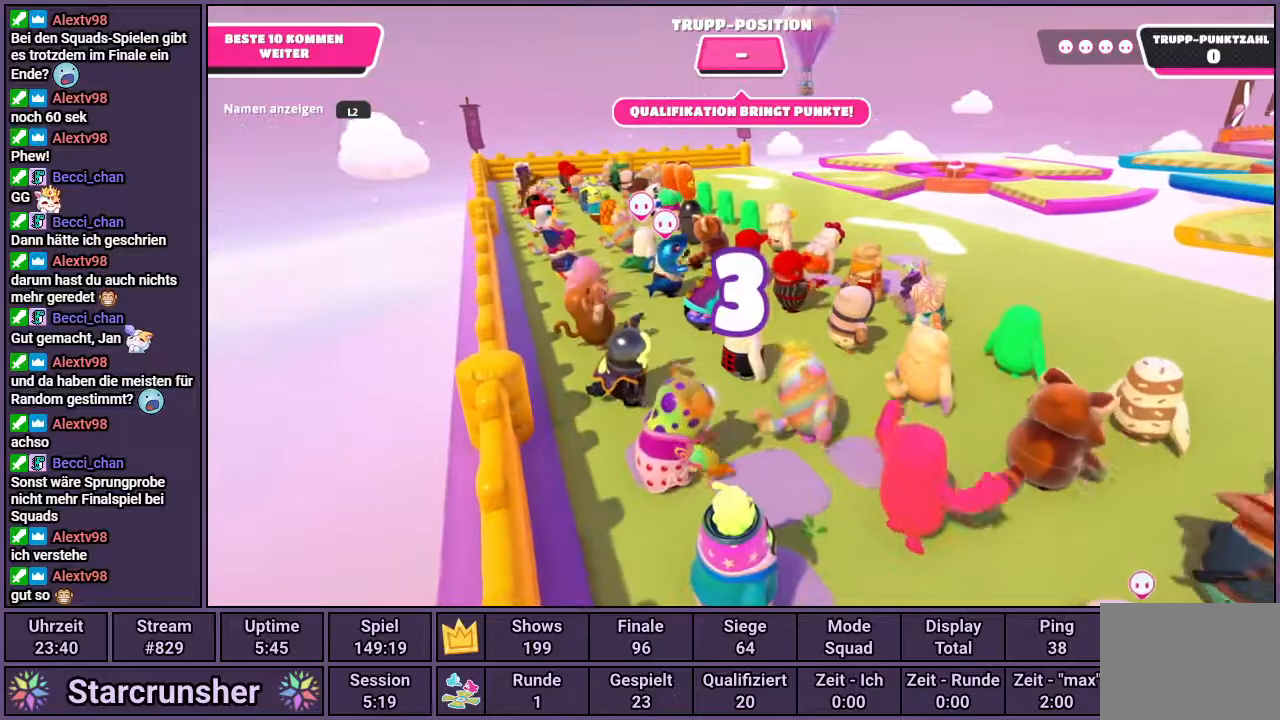
{"buttons": [], "left_stick": "center", "right_stick": "up-right", "events": [[250, "right_stick", "up-right"]]}
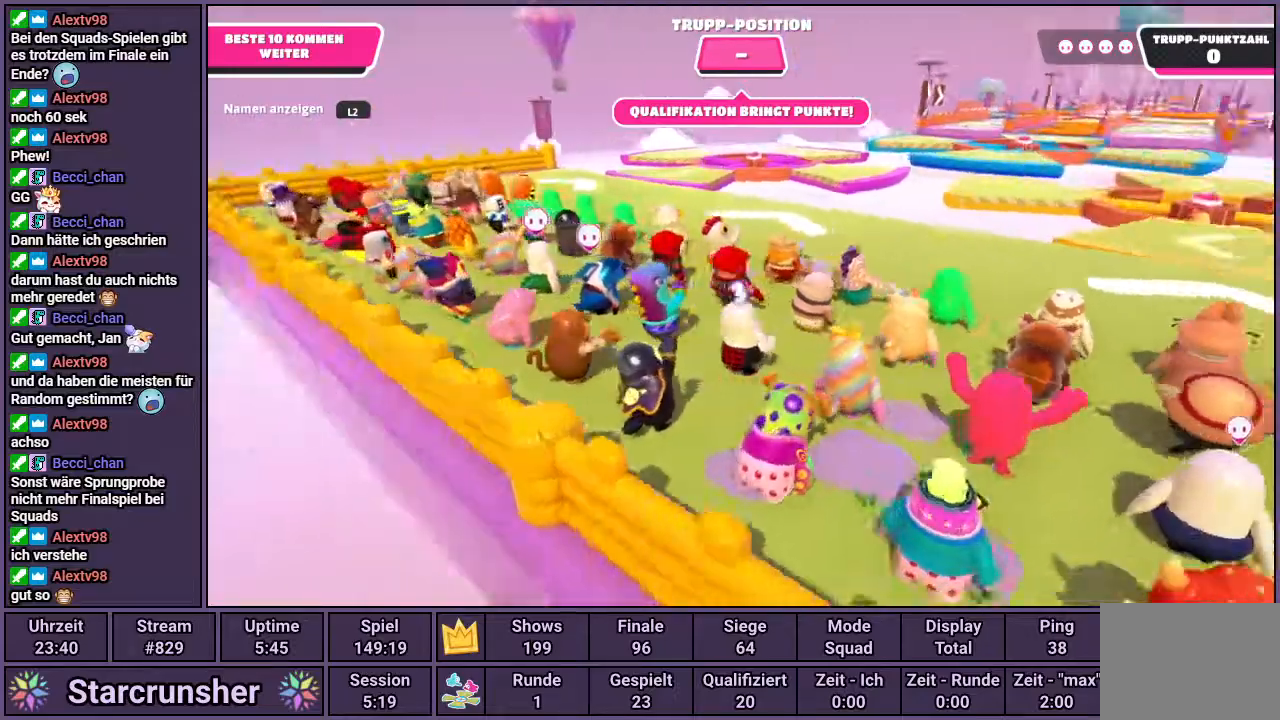
{"buttons": [], "left_stick": "center", "right_stick": "center", "events": [[283, "right_stick", "center"]]}
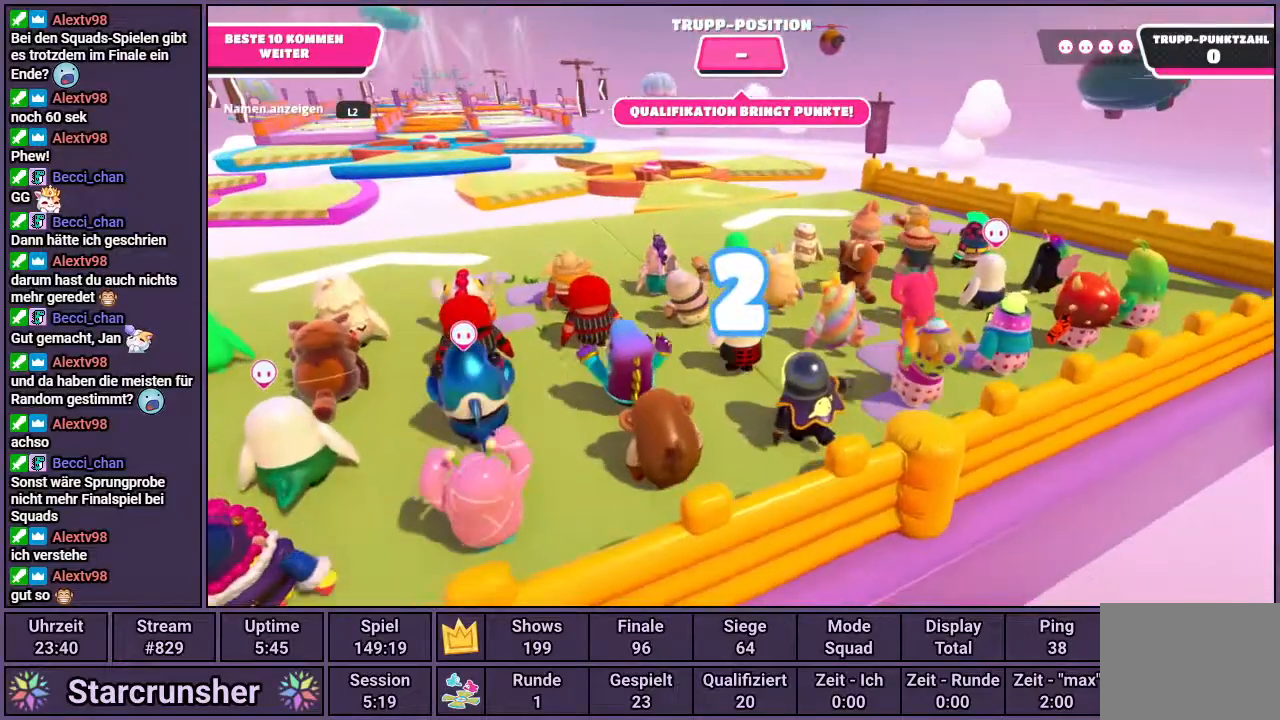
{"buttons": [], "left_stick": "center", "right_stick": "up", "events": [[317, "right_stick", "up"]]}
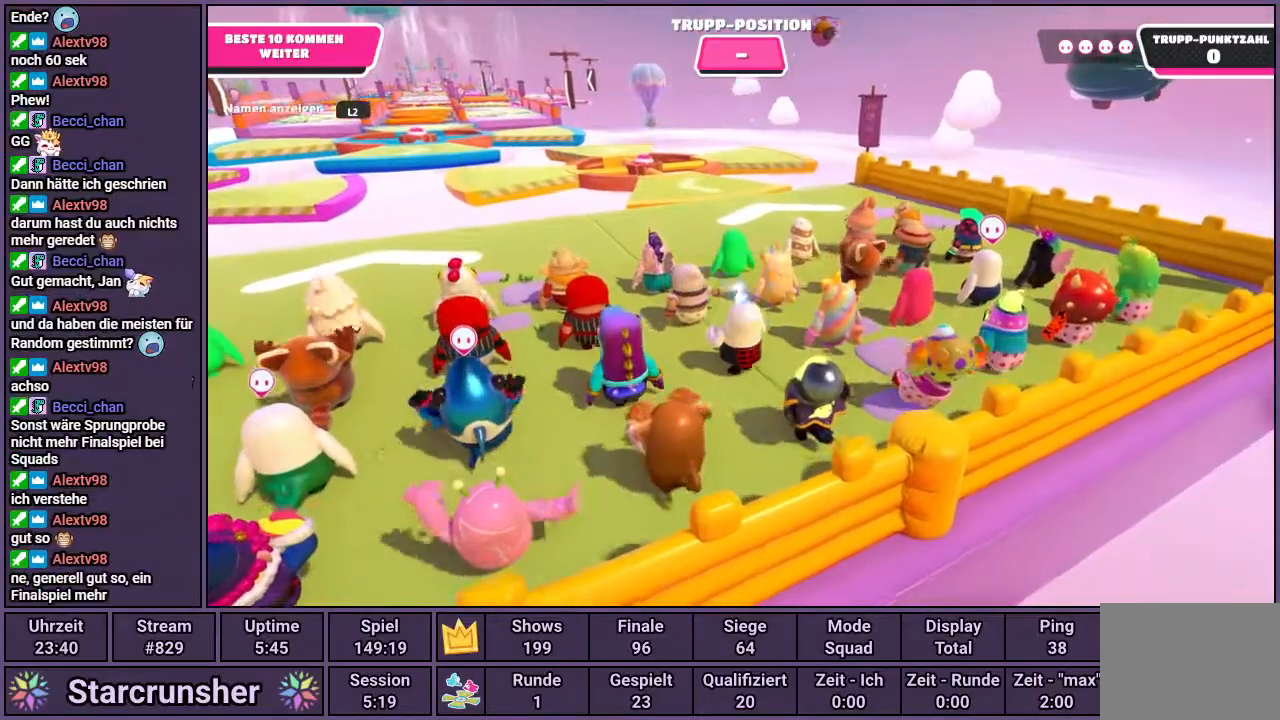
{"buttons": [], "left_stick": "up", "right_stick": "up-left", "events": [[117, "right_stick", "center"], [400, "right_stick", "up-left"], [433, "left_stick", "up"]]}
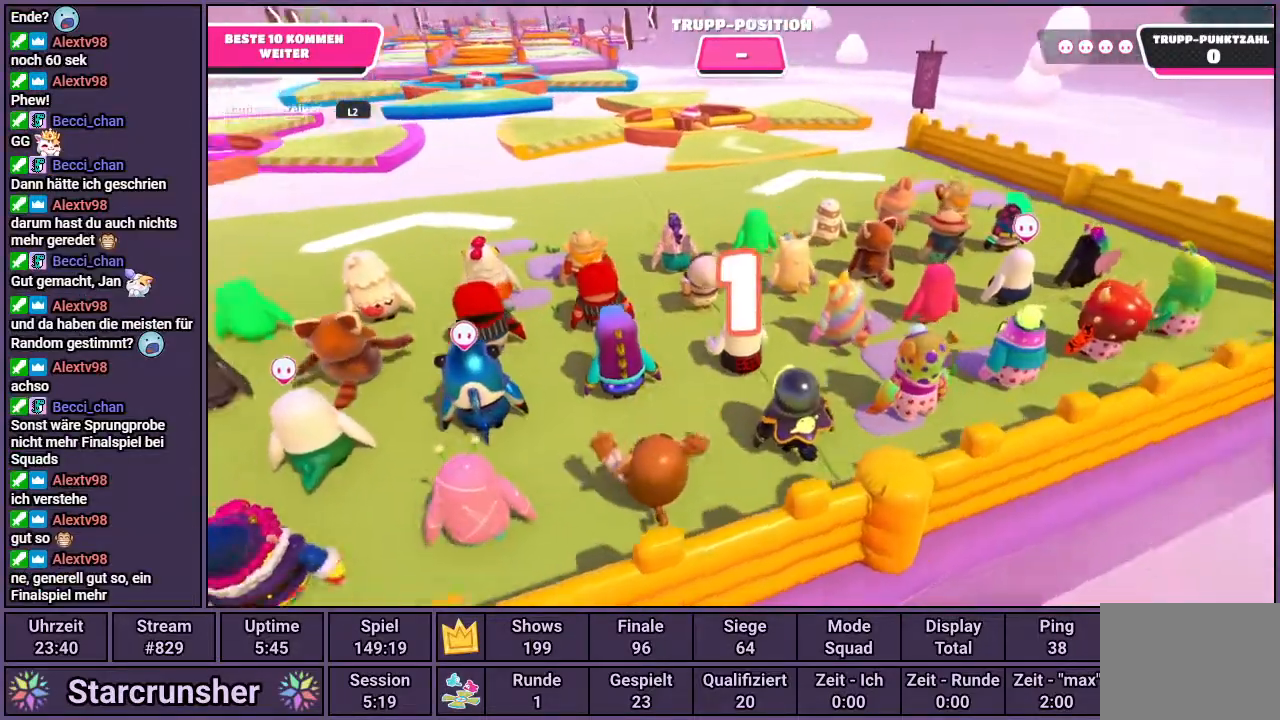
{"buttons": [], "left_stick": "up", "right_stick": "up", "events": [[17, "right_stick", "center"], [367, "right_stick", "up"]]}
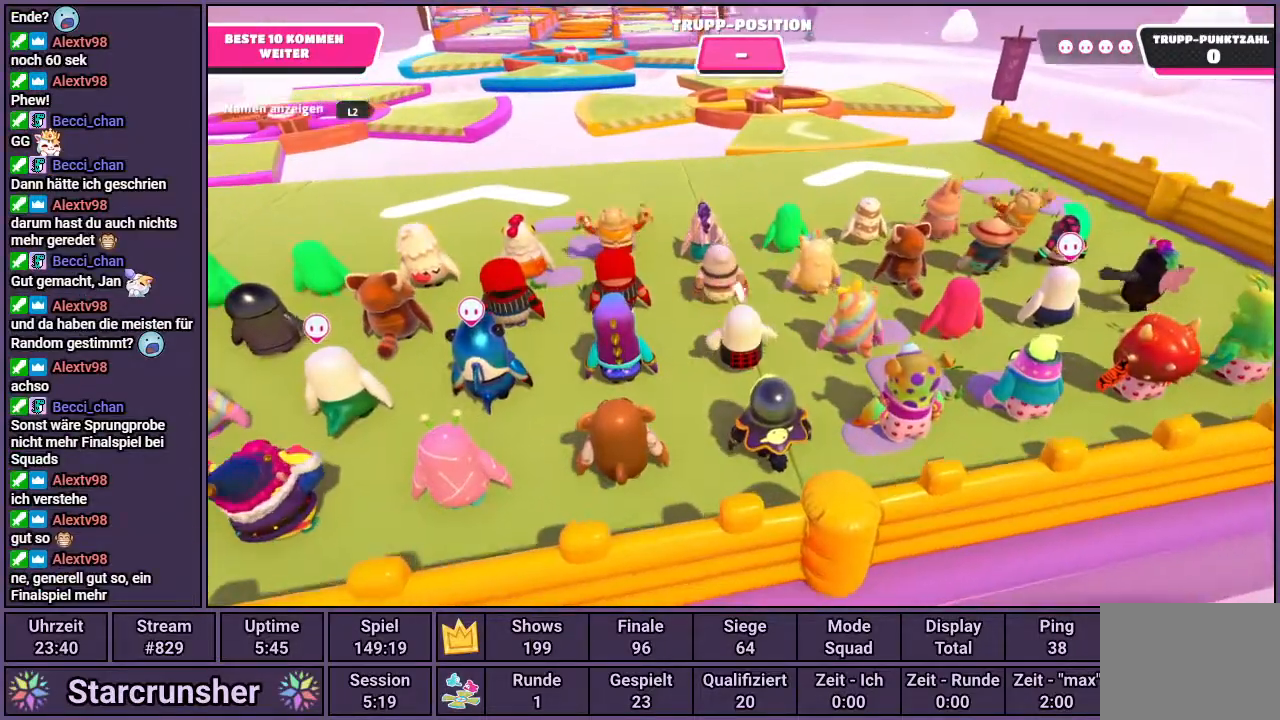
{"buttons": [], "left_stick": "up", "right_stick": "center", "events": [[17, "right_stick", "center"]]}
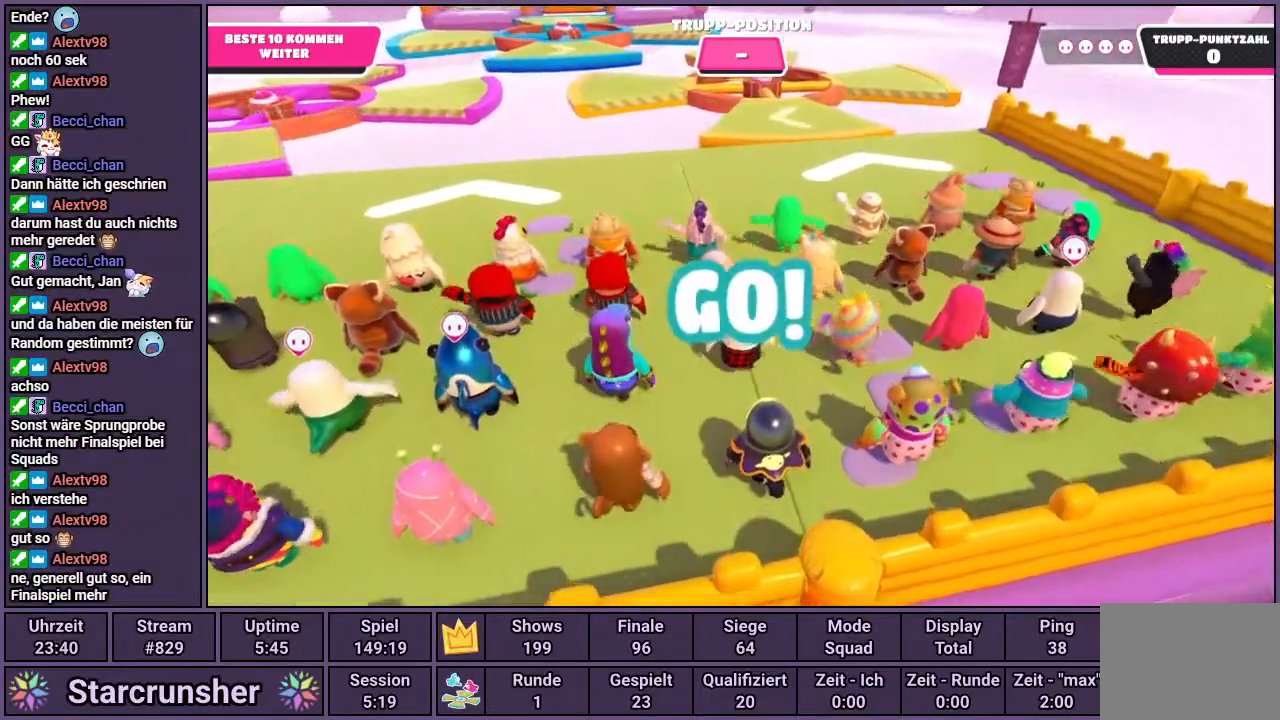
{"buttons": [], "left_stick": "up", "right_stick": "center", "events": []}
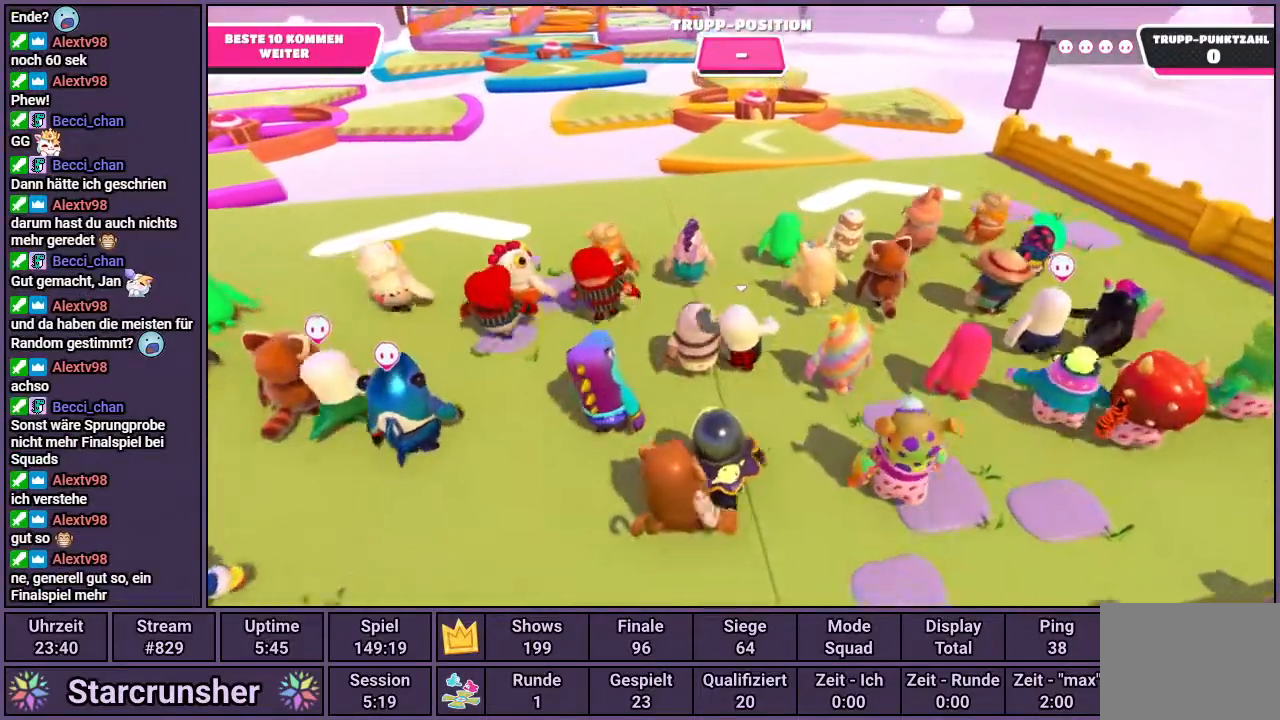
{"buttons": [], "left_stick": "up", "right_stick": "center", "events": []}
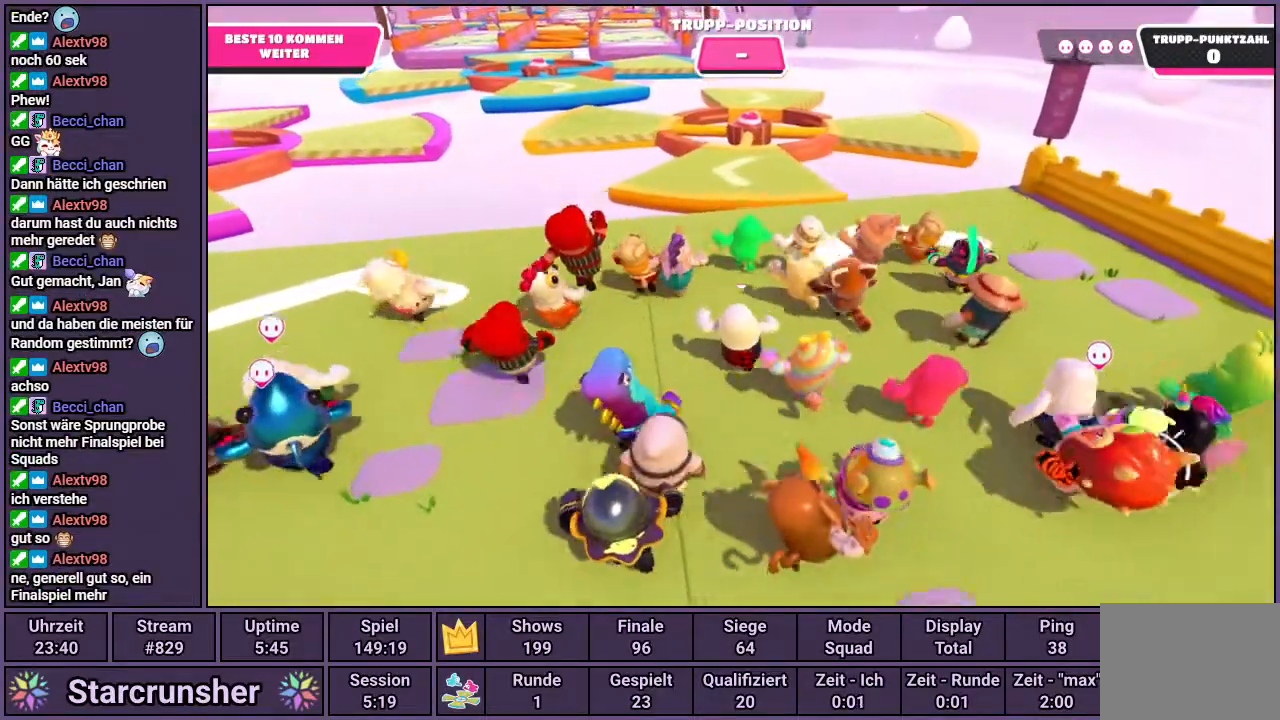
{"buttons": [], "left_stick": "up-right", "right_stick": "center", "events": [[500, "left_stick", "up-right"]]}
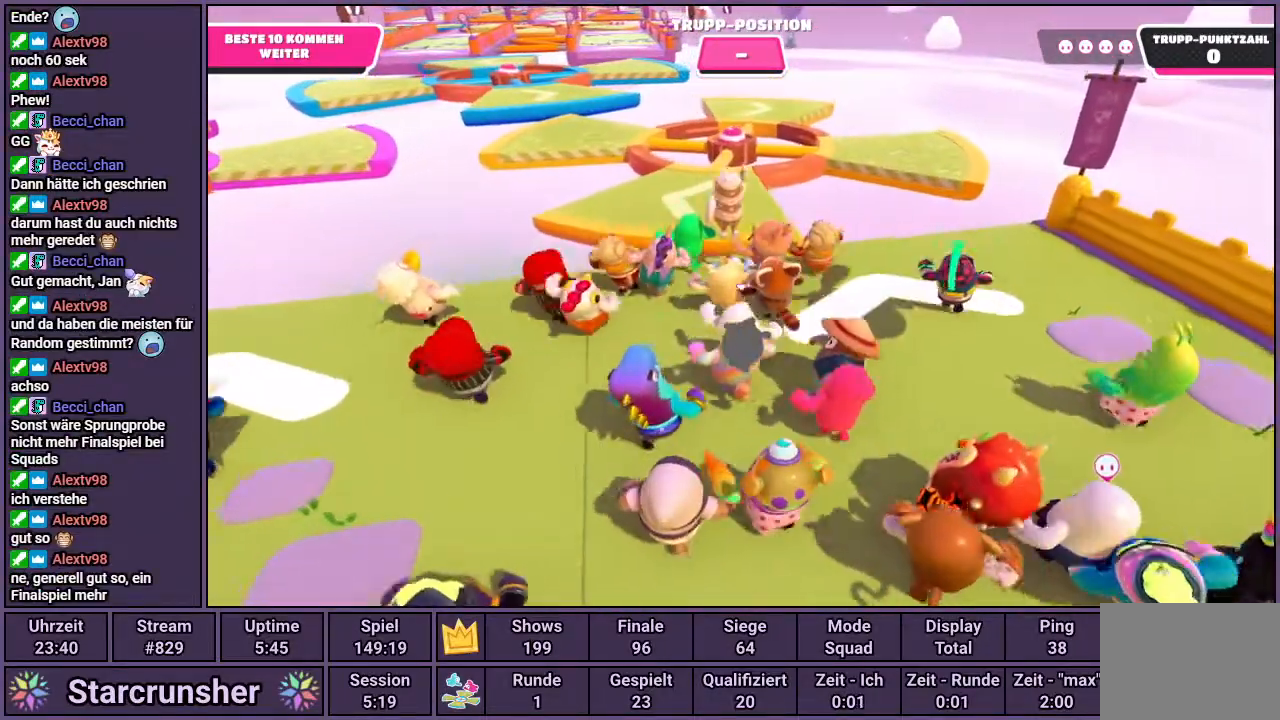
{"buttons": [], "left_stick": "up-right", "right_stick": "center", "events": []}
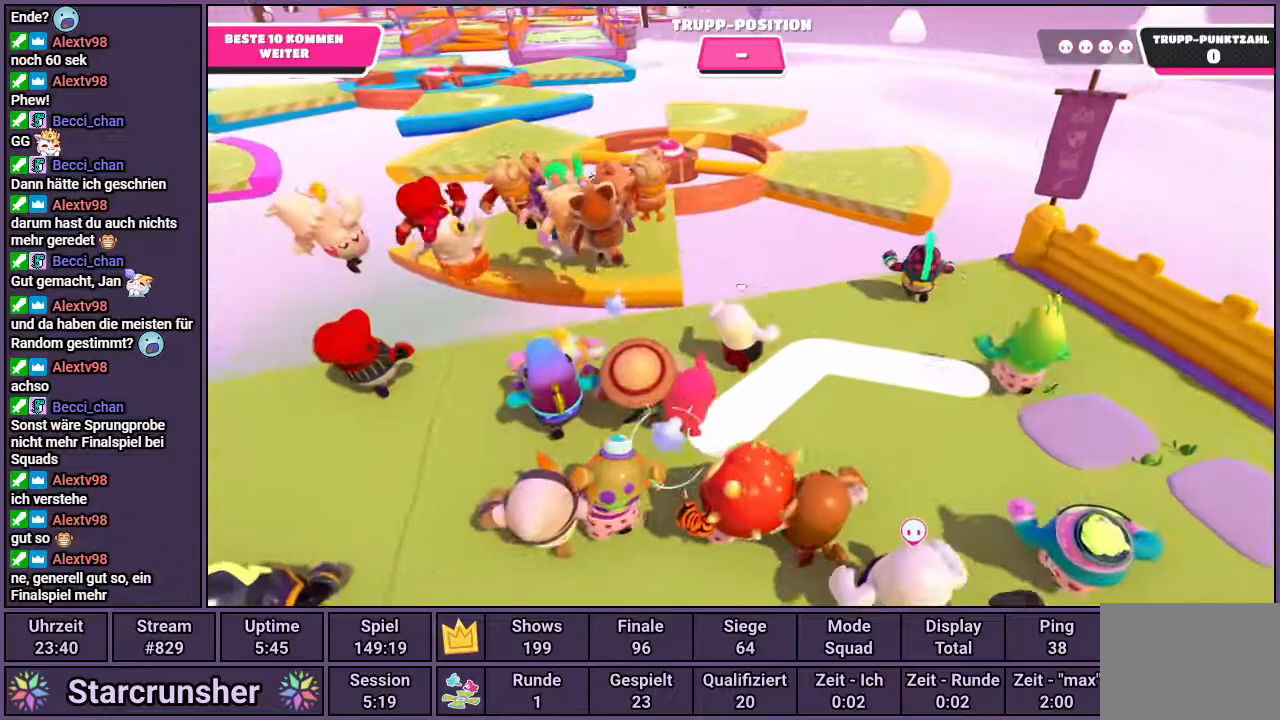
{"buttons": ["CROSS"], "left_stick": "up-right", "right_stick": "center", "events": [[433, "CROSS", "down"]]}
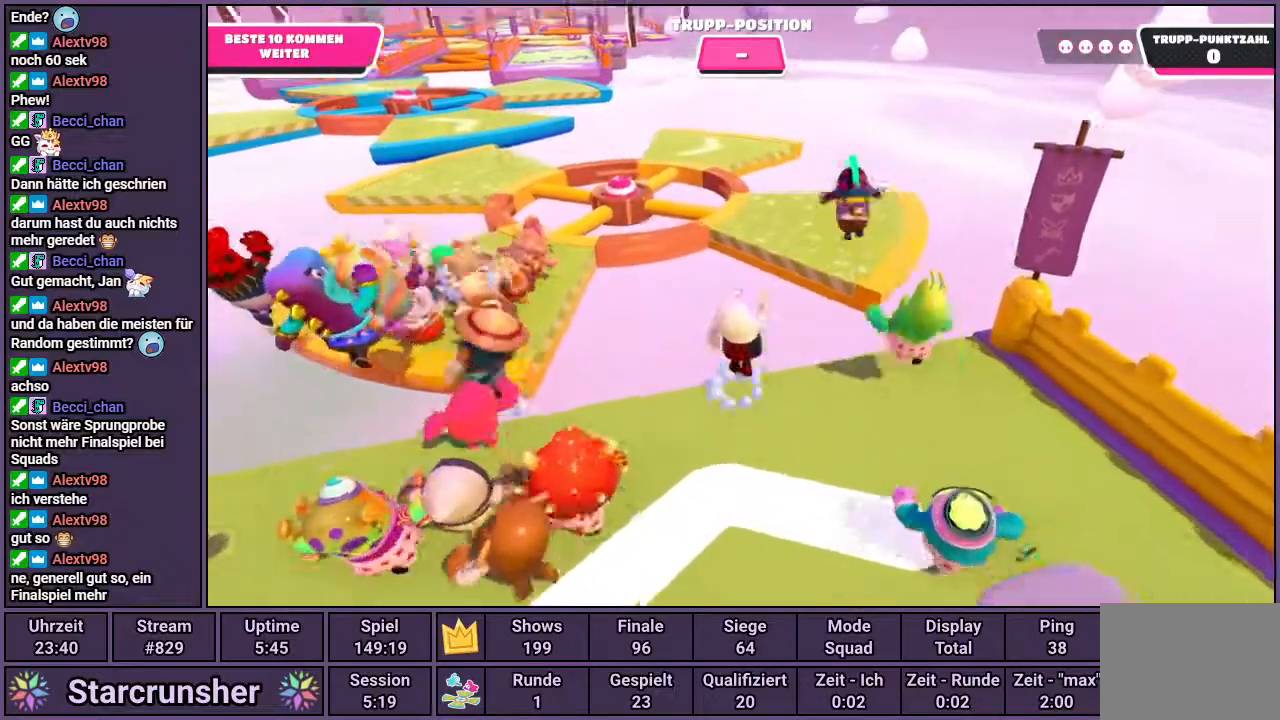
{"buttons": [], "left_stick": "up-right", "right_stick": "center", "events": [[83, "CROSS", "up"], [300, "SQUARE", "down"], [350, "SQUARE", "up"]]}
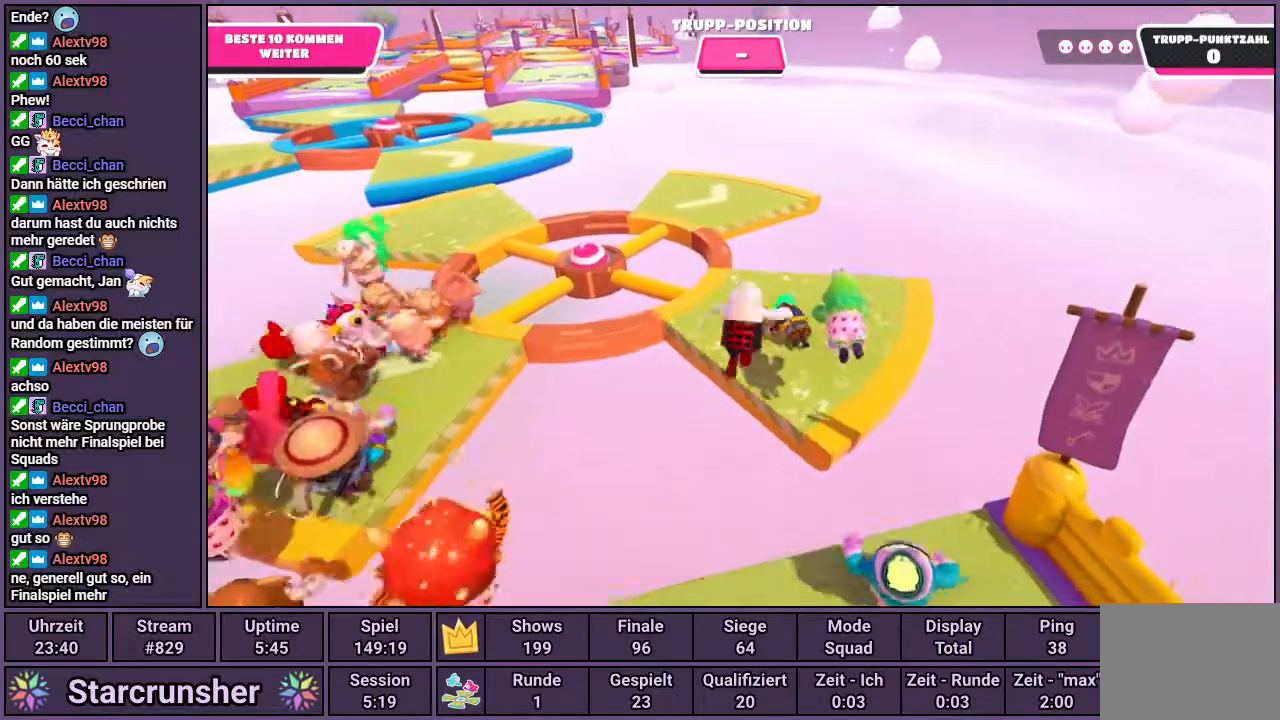
{"buttons": [], "left_stick": "up-right", "right_stick": "center", "events": [[150, "right_stick", "left"], [400, "right_stick", "center"]]}
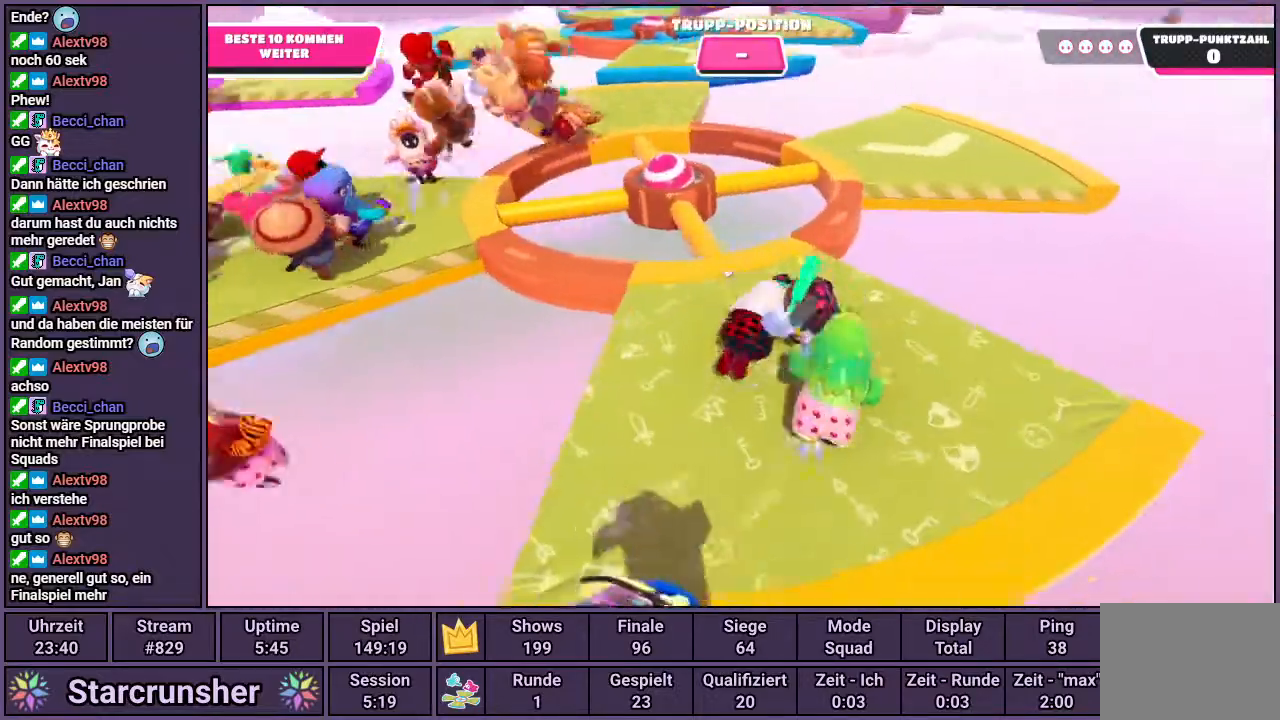
{"buttons": [], "left_stick": "up-right", "right_stick": "center", "events": [[167, "right_stick", "right"], [333, "right_stick", "center"]]}
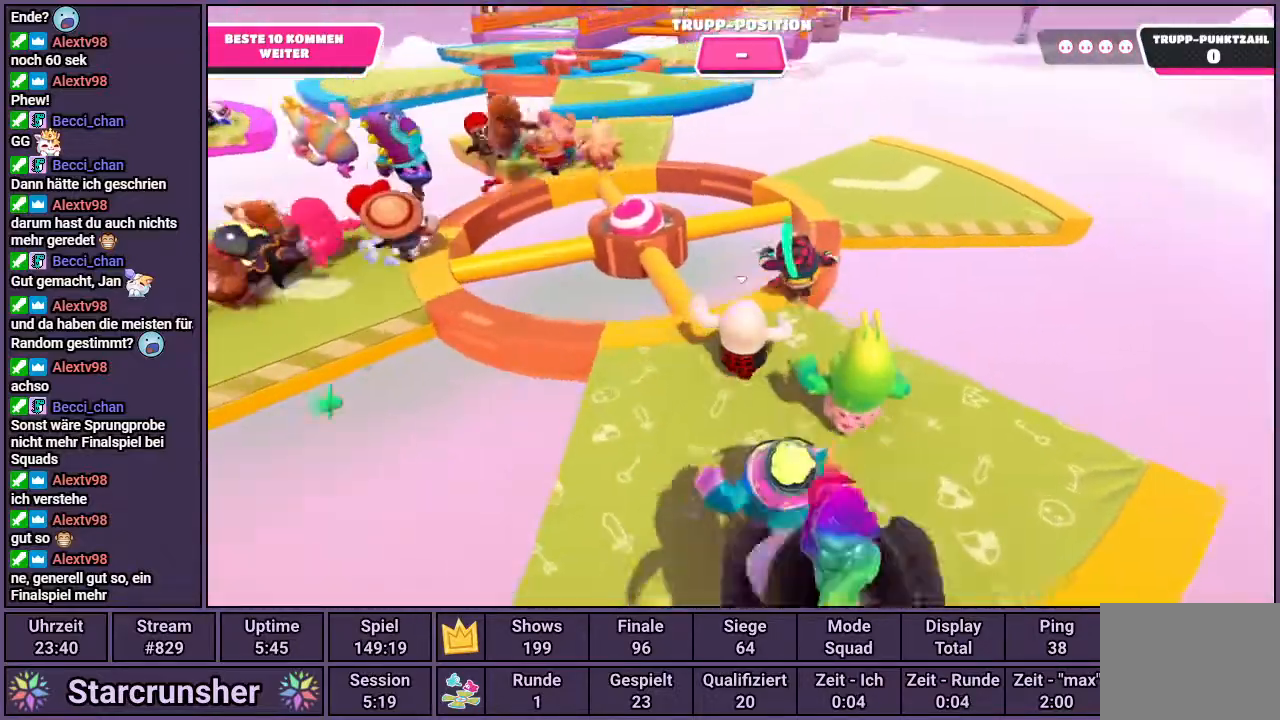
{"buttons": [], "left_stick": "up-right", "right_stick": "center", "events": [[350, "CROSS", "down"], [467, "CROSS", "up"]]}
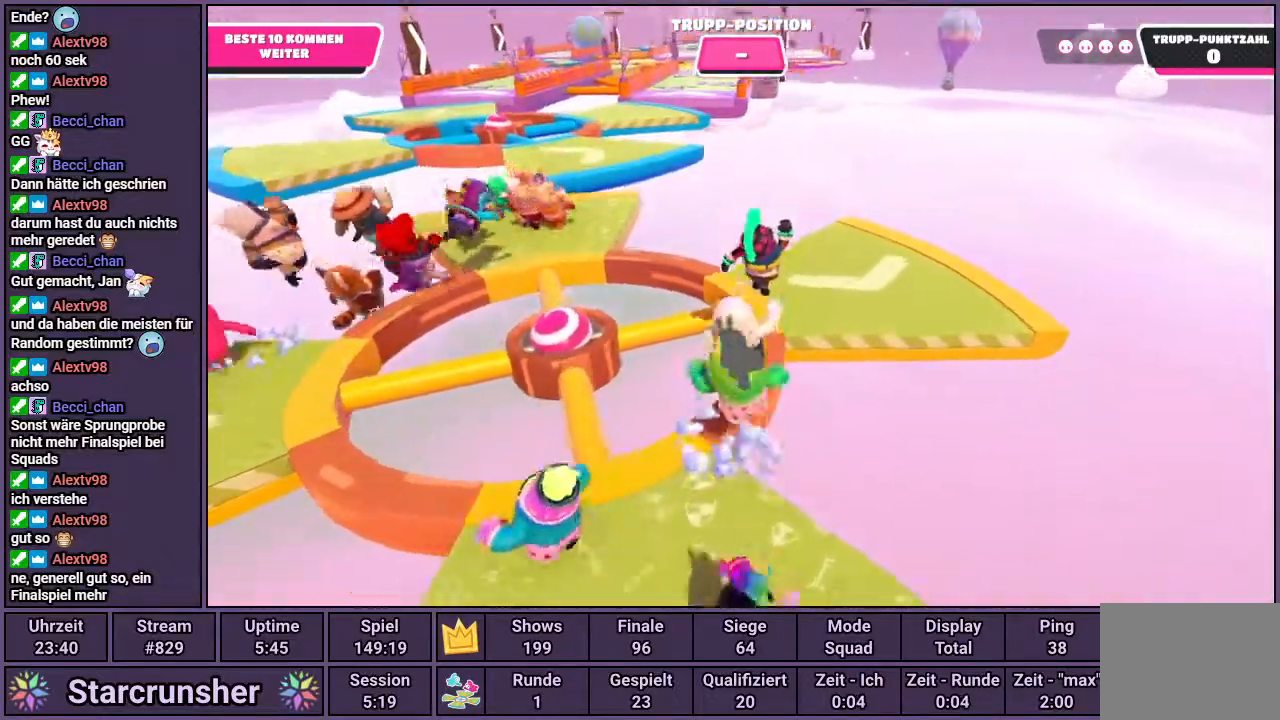
{"buttons": [], "left_stick": "up", "right_stick": "center", "events": [[83, "left_stick", "up"], [200, "right_stick", "left"], [367, "right_stick", "center"]]}
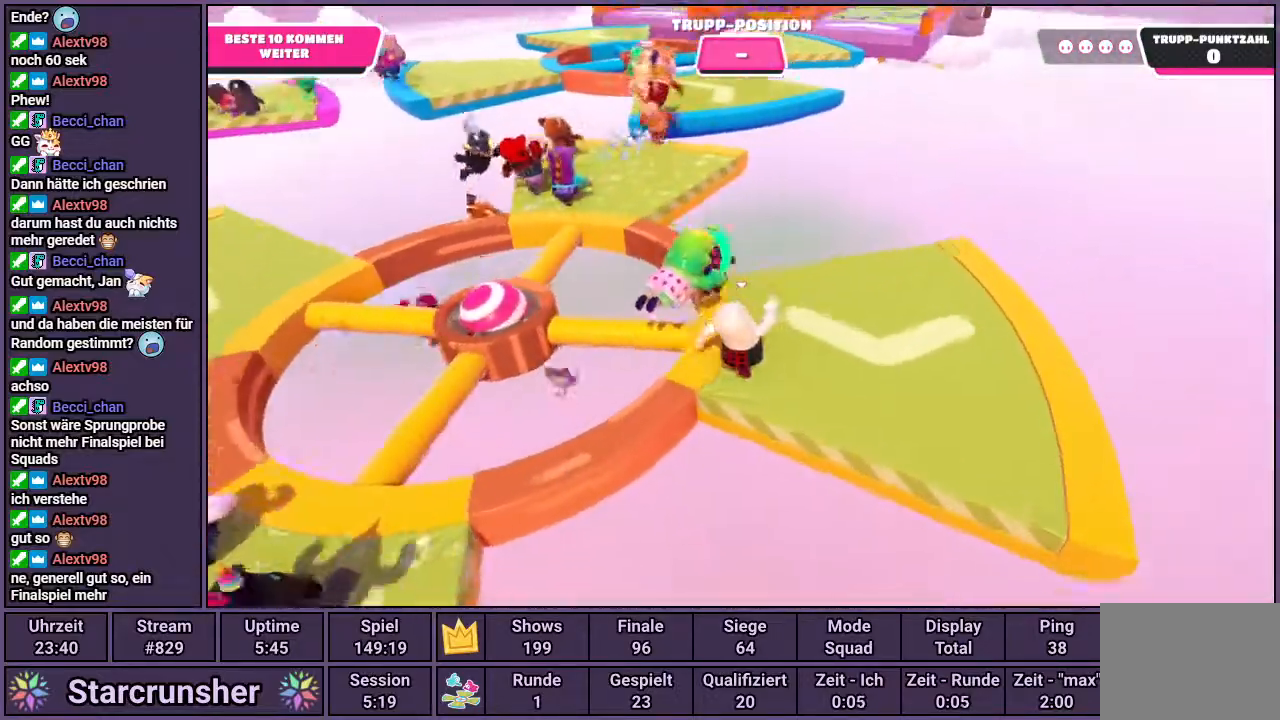
{"buttons": [], "left_stick": "up", "right_stick": "center", "events": []}
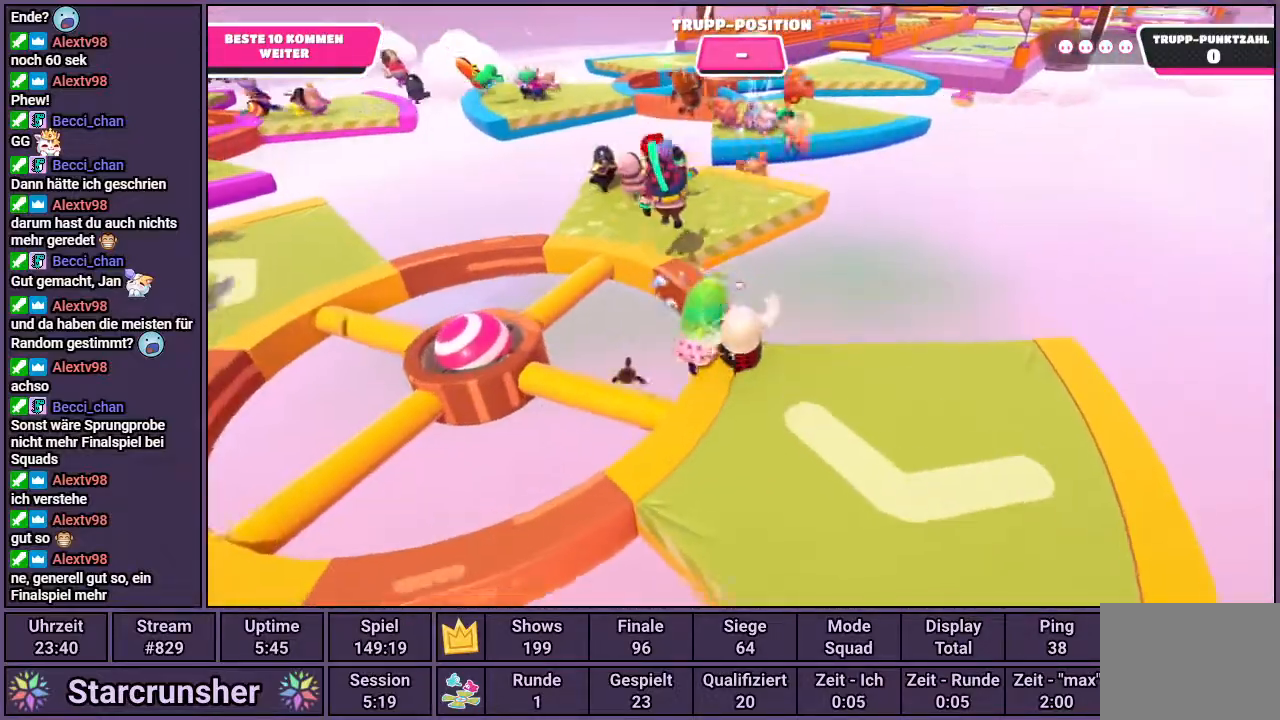
{"buttons": [], "left_stick": "up", "right_stick": "center", "events": [[117, "CROSS", "down"], [300, "CROSS", "up"]]}
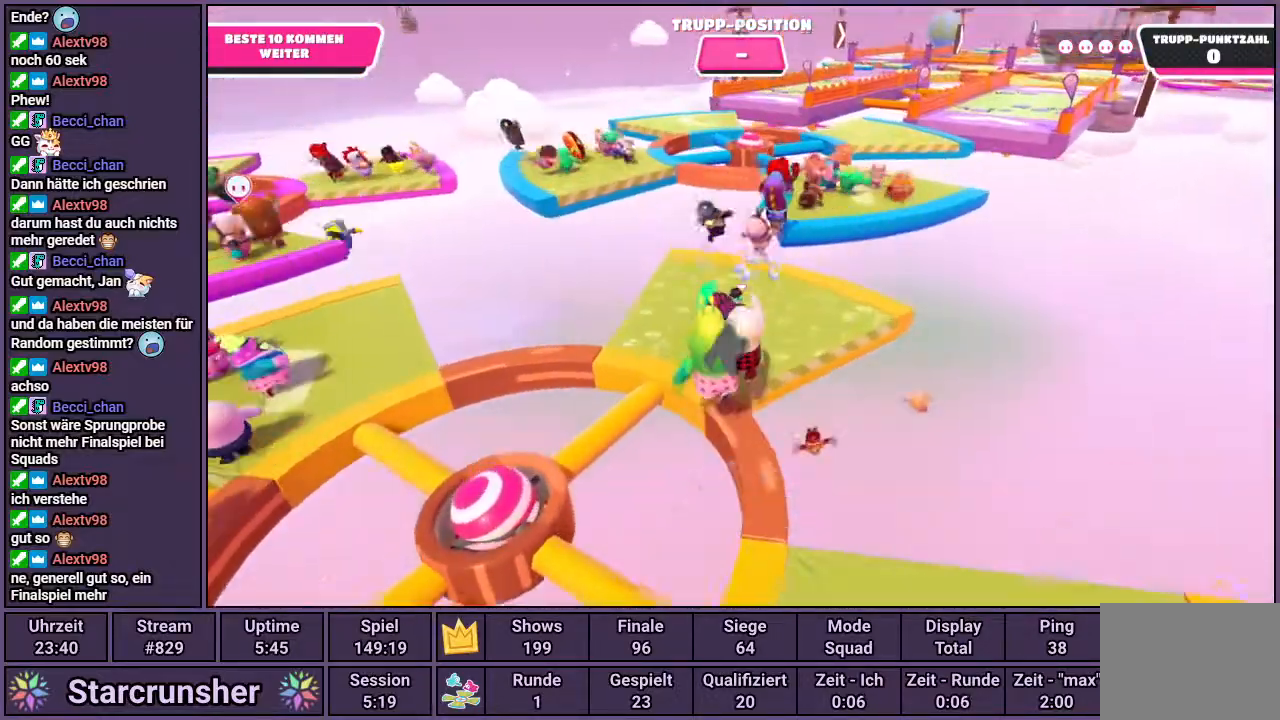
{"buttons": [], "left_stick": "up", "right_stick": "center", "events": []}
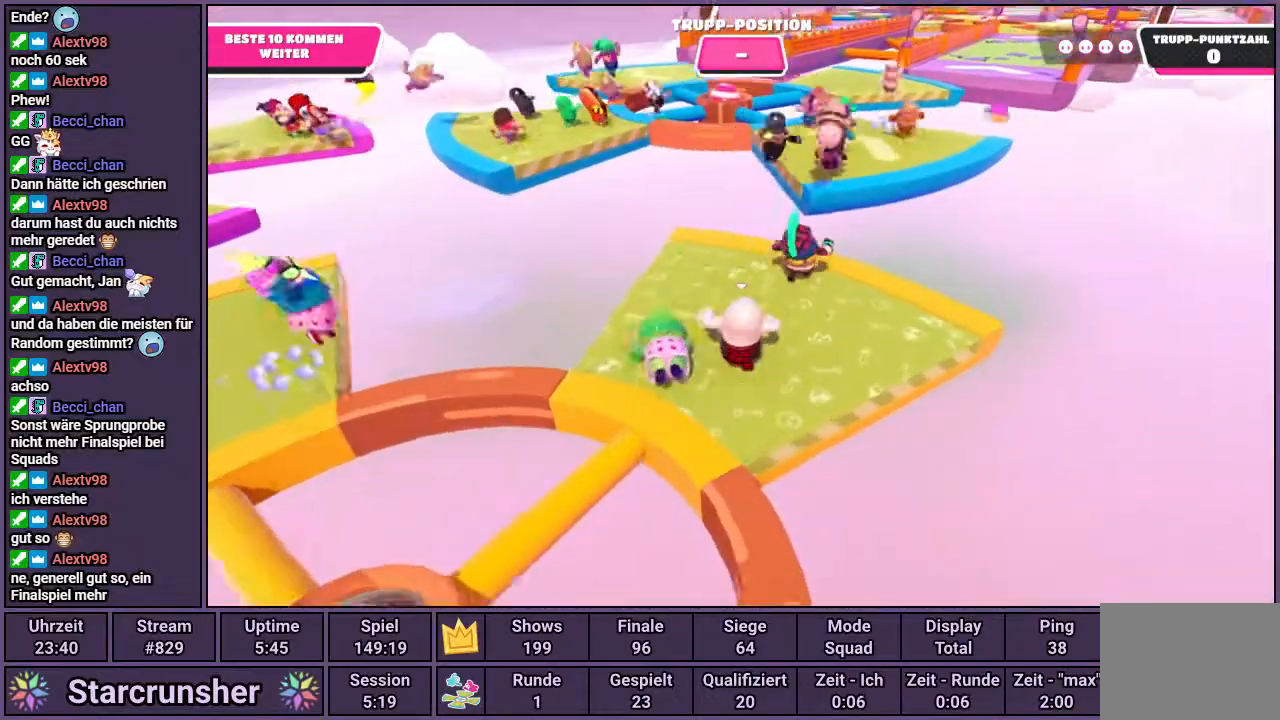
{"buttons": [], "left_stick": "up", "right_stick": "center", "events": []}
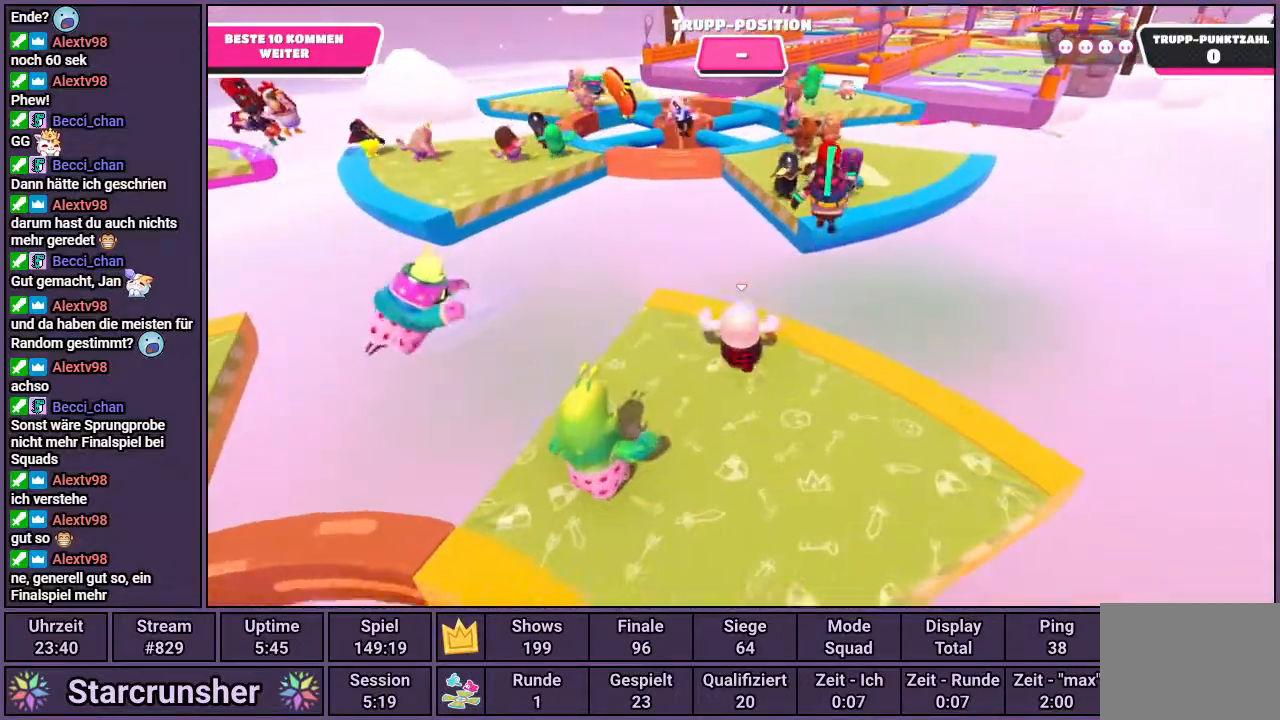
{"buttons": [], "left_stick": "up", "right_stick": "center", "events": [[233, "CROSS", "down"], [450, "CROSS", "up"]]}
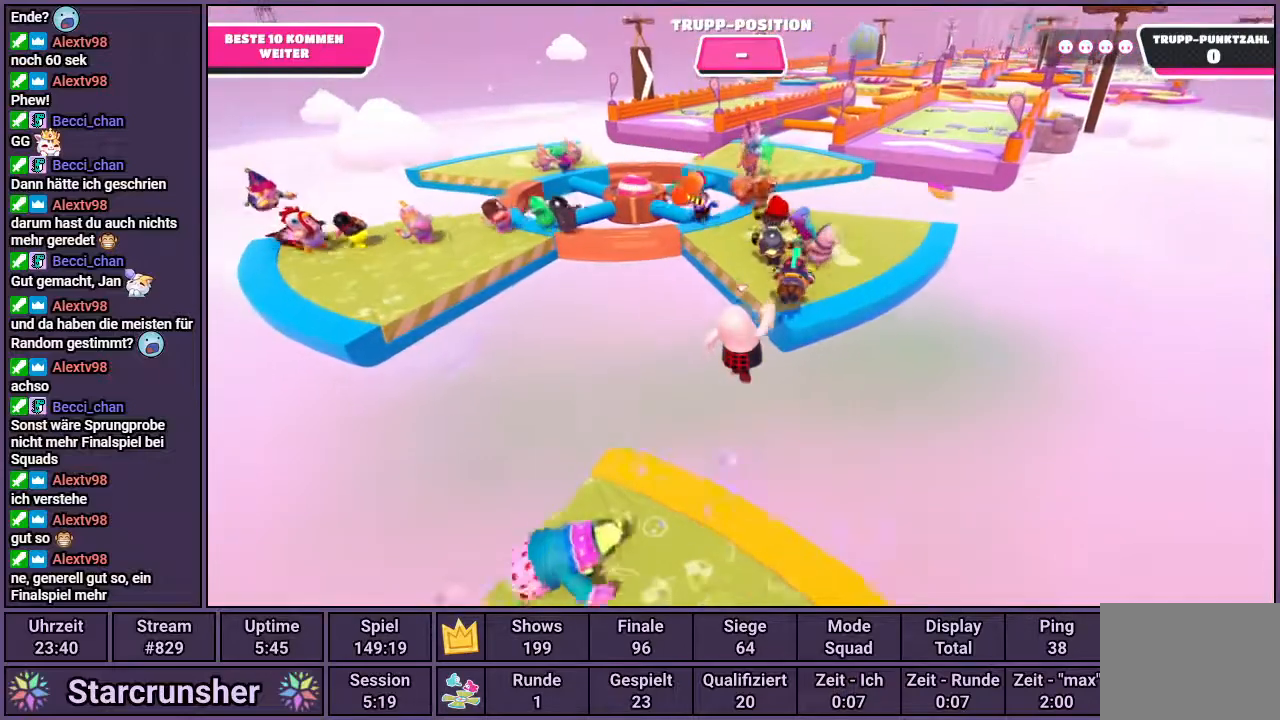
{"buttons": [], "left_stick": "up-right", "right_stick": "center", "events": [[200, "SQUARE", "down"], [283, "left_stick", "up-right"], [350, "SQUARE", "up"]]}
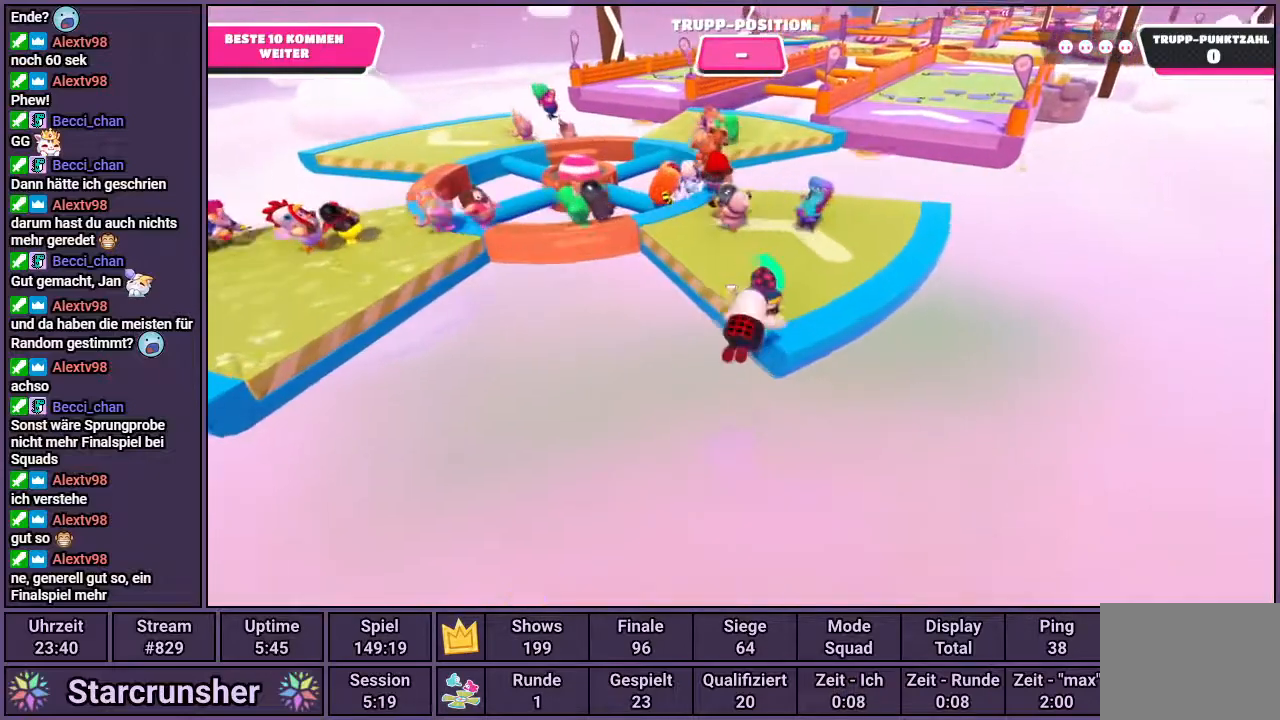
{"buttons": [], "left_stick": "up-right", "right_stick": "center", "events": [[167, "right_stick", "up"], [383, "right_stick", "center"]]}
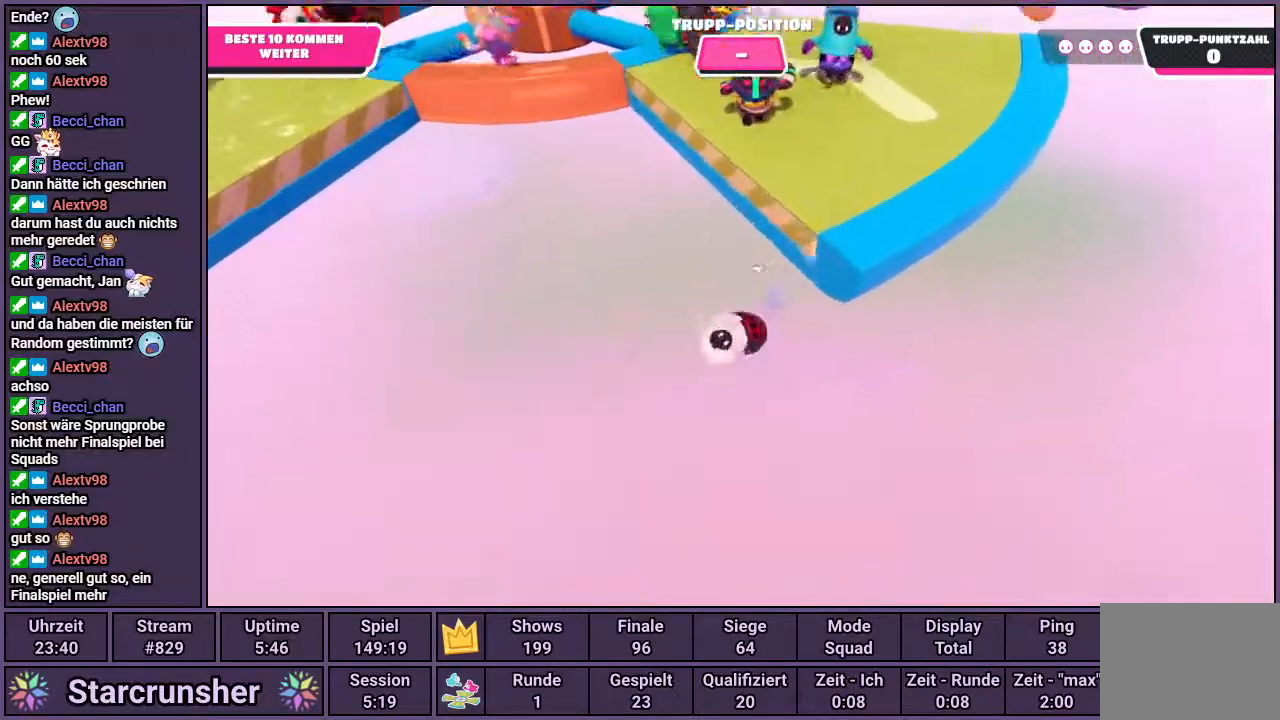
{"buttons": [], "left_stick": "center", "right_stick": "center", "events": [[100, "left_stick", "center"]]}
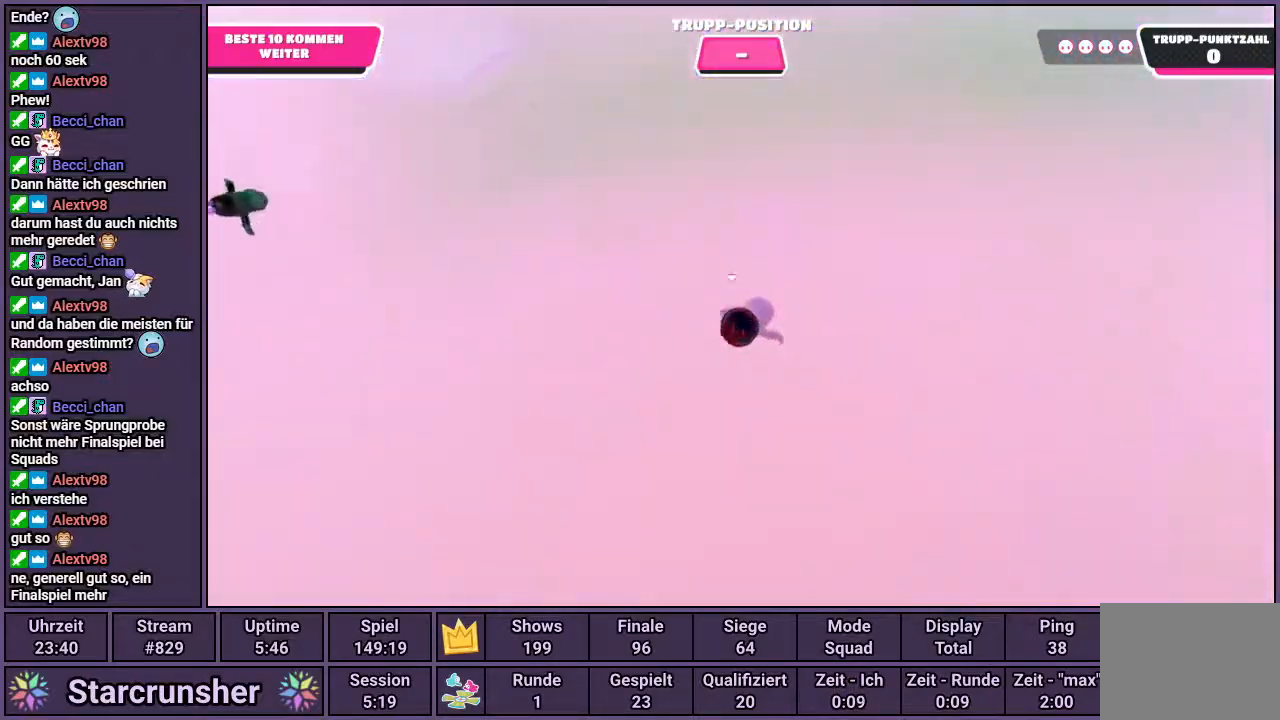
{"buttons": [], "left_stick": "center", "right_stick": "center", "events": []}